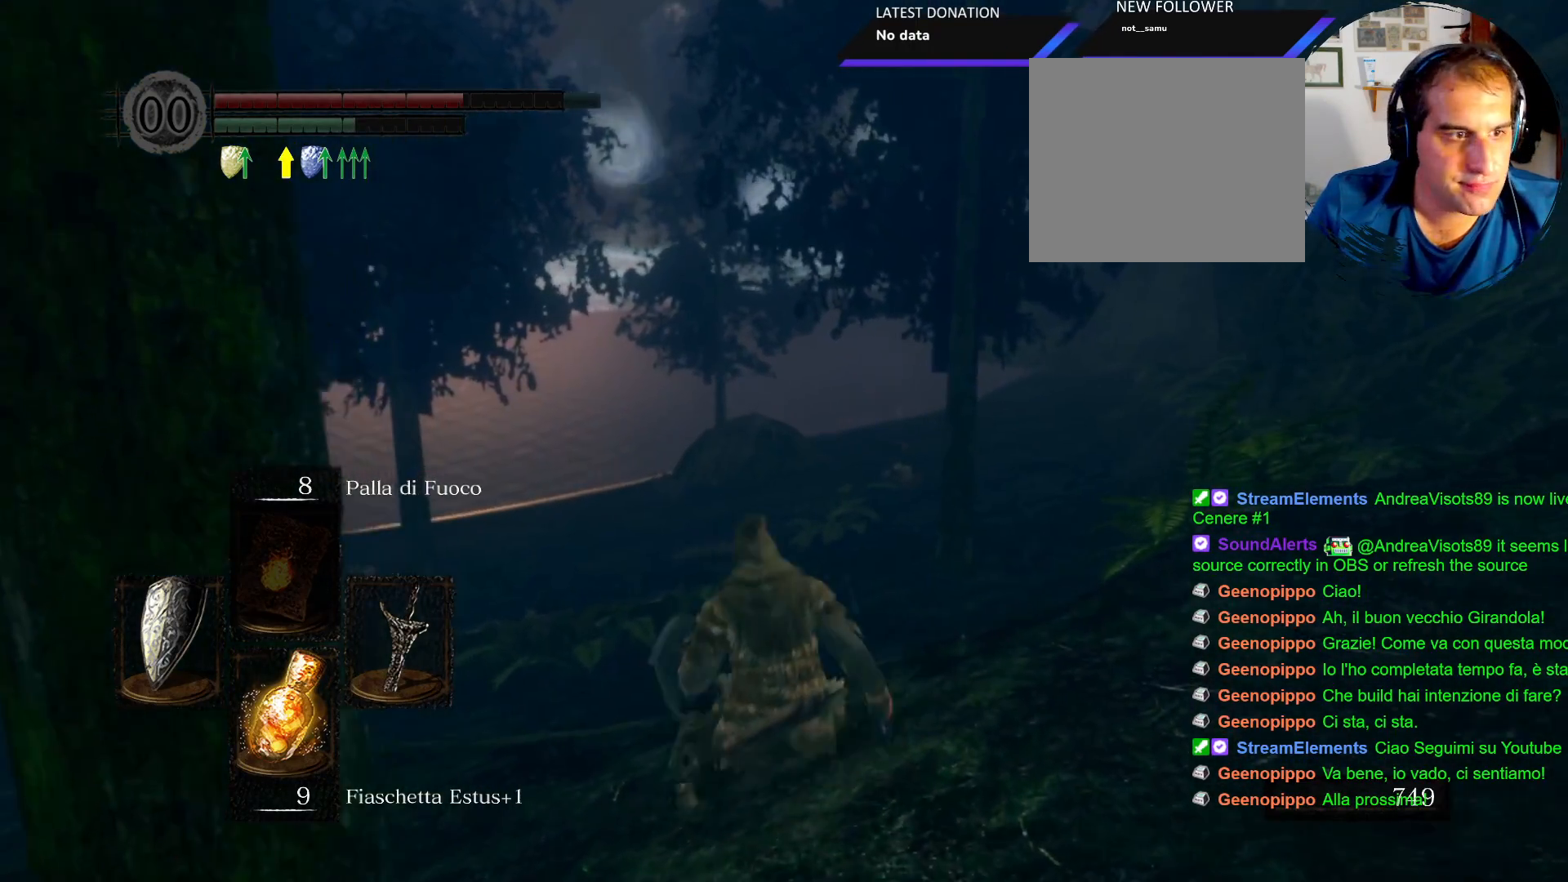
Gameplay with a controller (PlayStation layout); each line is a JSON object with the inputs held at the frame after it. "events" lists button and stick changes between this image and that frame as [ms after this image, input, new state], when the widget could be followed in between. Not read: L3 R3.
{"buttons": ["CIRCLE"], "left_stick": "up-left", "right_stick": "center", "events": [[350, "left_stick", "up-left"]]}
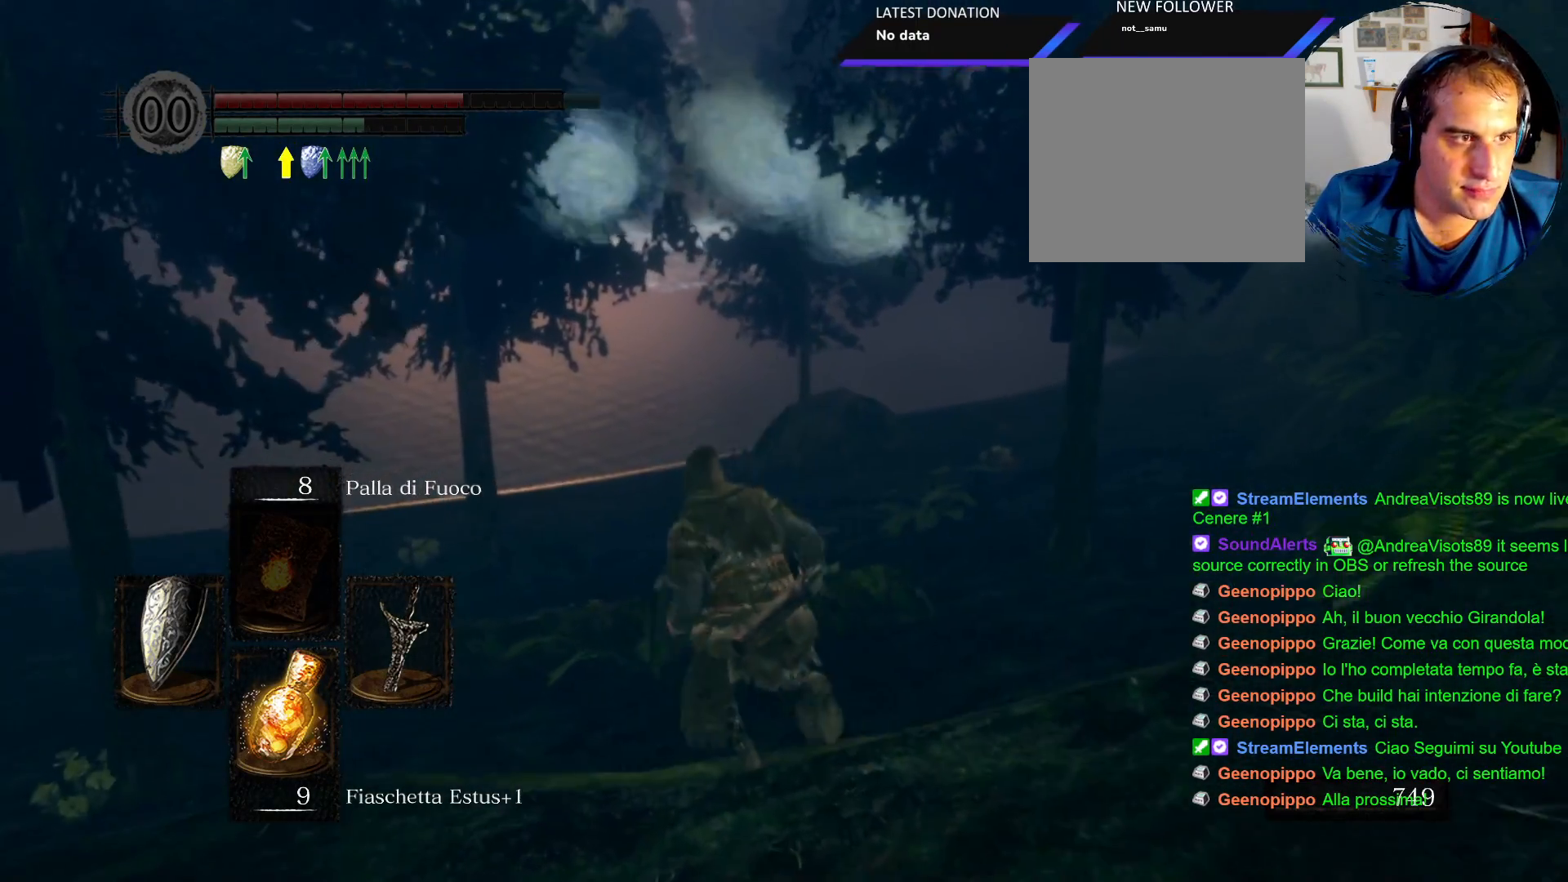
{"buttons": ["CIRCLE"], "left_stick": "up-left", "right_stick": "center", "events": []}
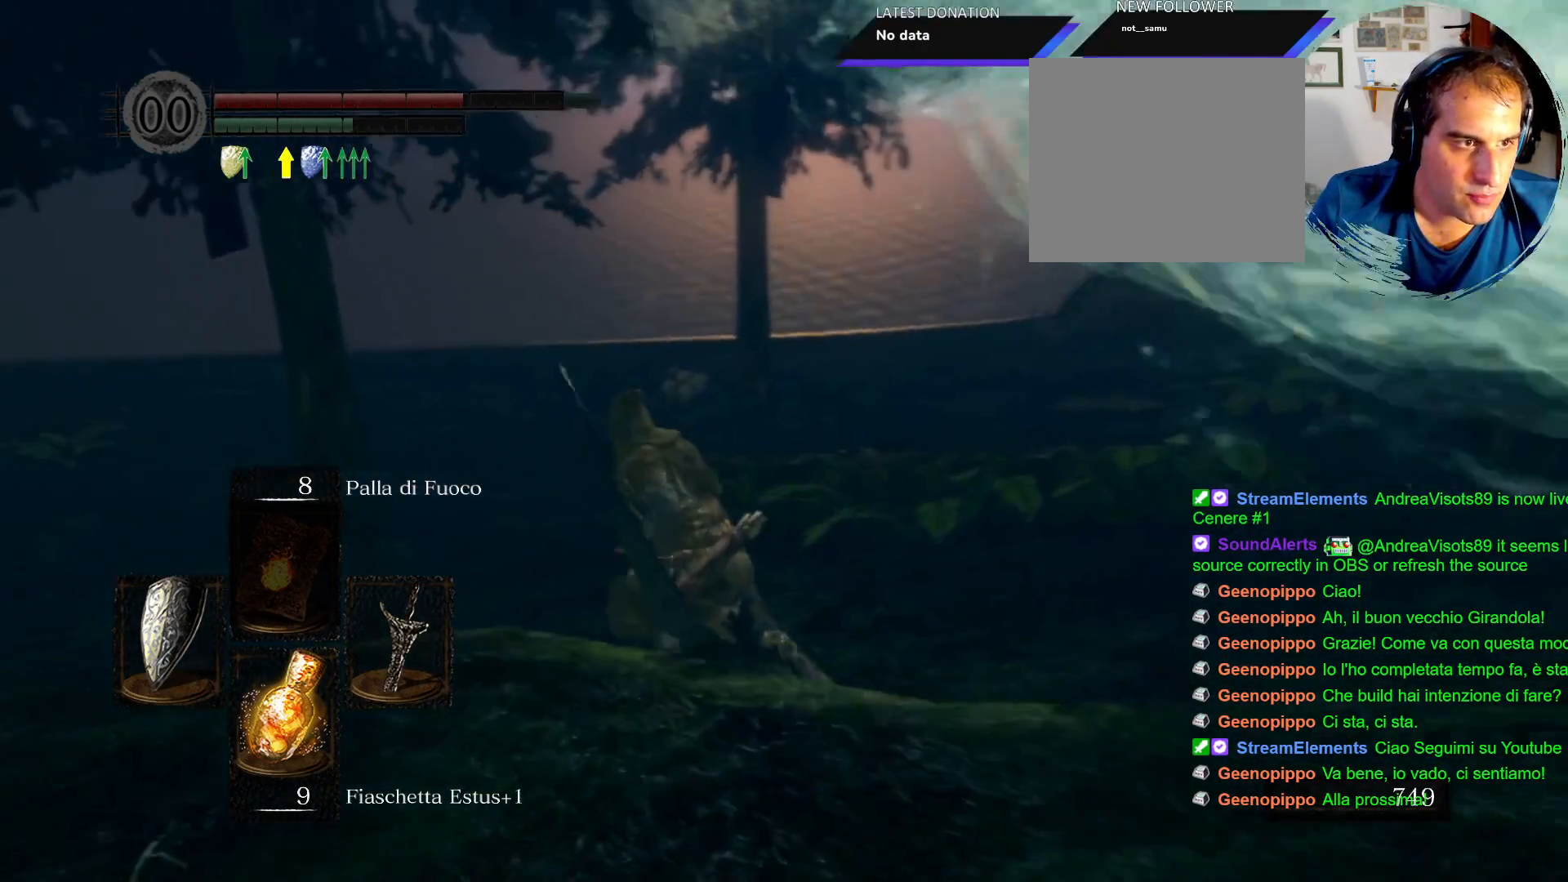
{"buttons": ["CIRCLE"], "left_stick": "up", "right_stick": "center", "events": [[200, "left_stick", "up"]]}
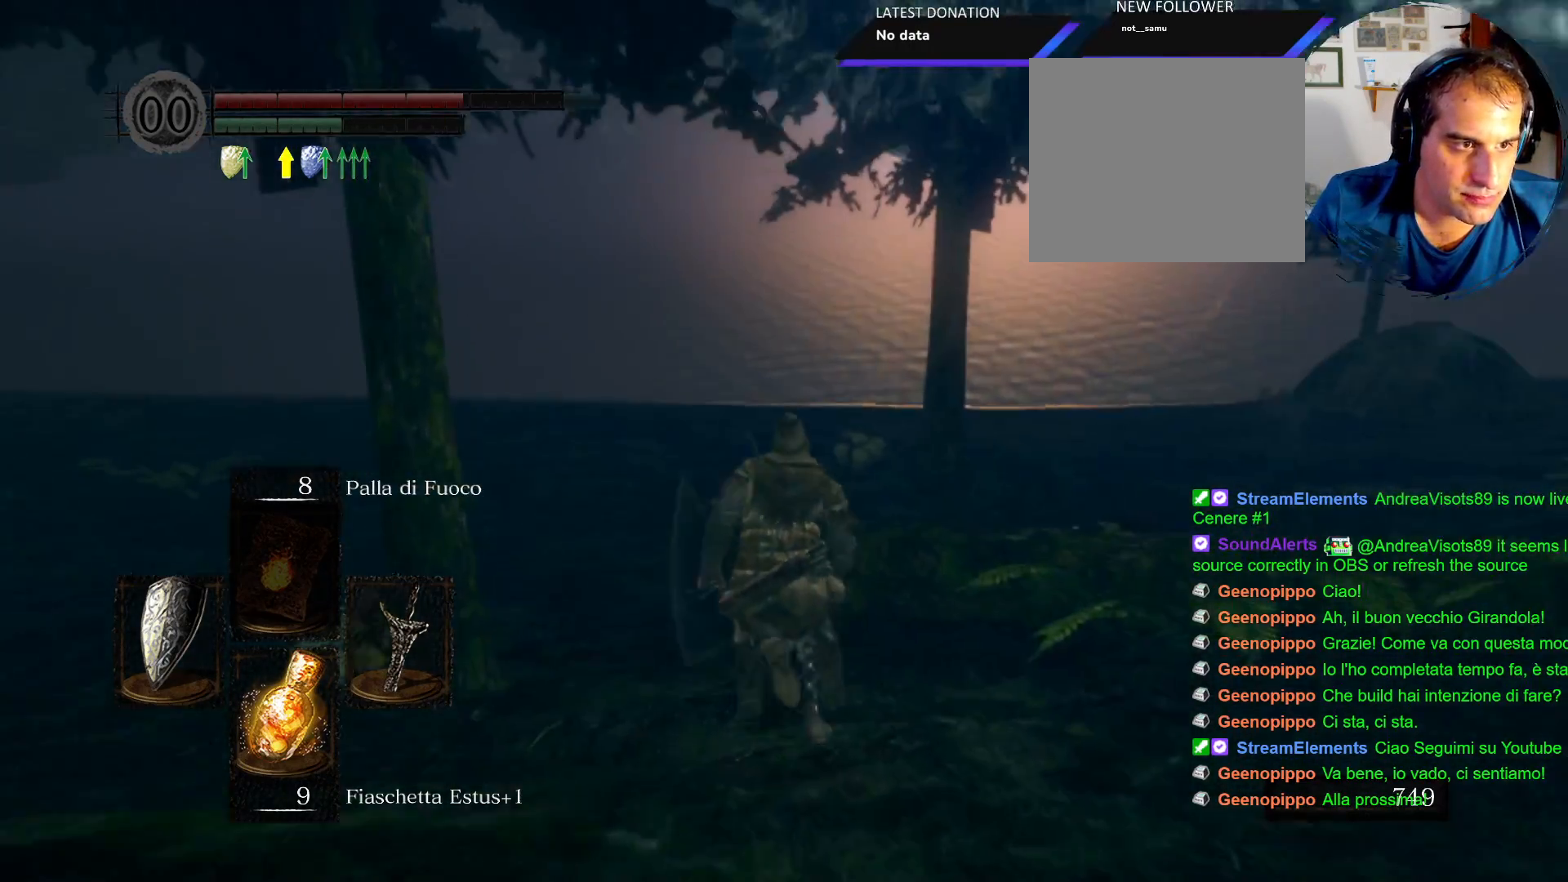
{"buttons": ["CIRCLE"], "left_stick": "up-right", "right_stick": "center", "events": [[433, "left_stick", "up-right"]]}
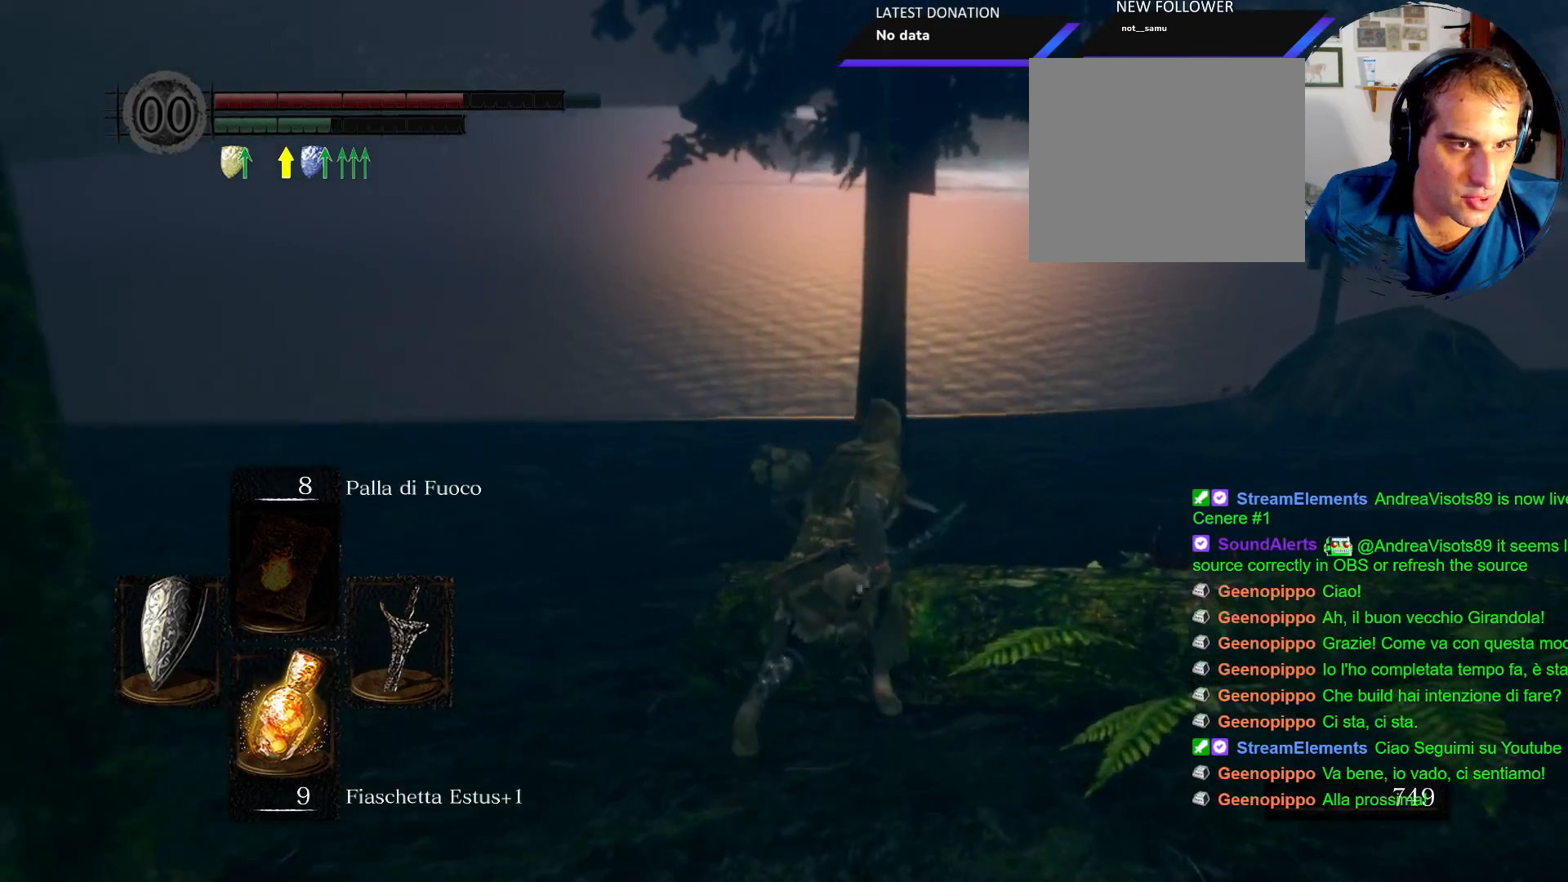
{"buttons": ["CIRCLE"], "left_stick": "up-right", "right_stick": "center", "events": []}
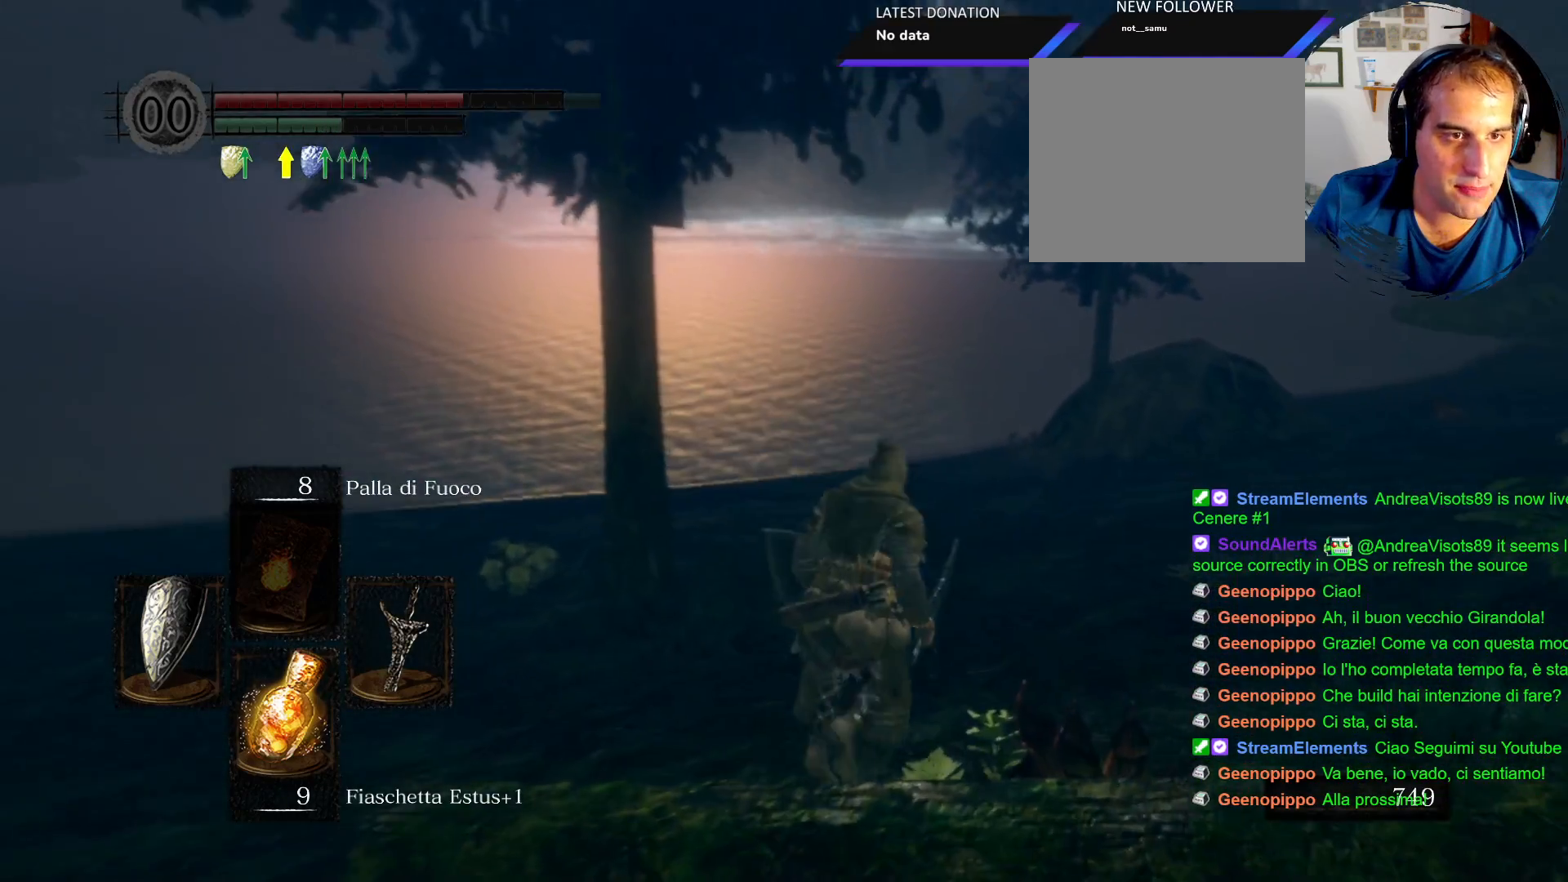
{"buttons": ["CIRCLE"], "left_stick": "up-right", "right_stick": "center", "events": []}
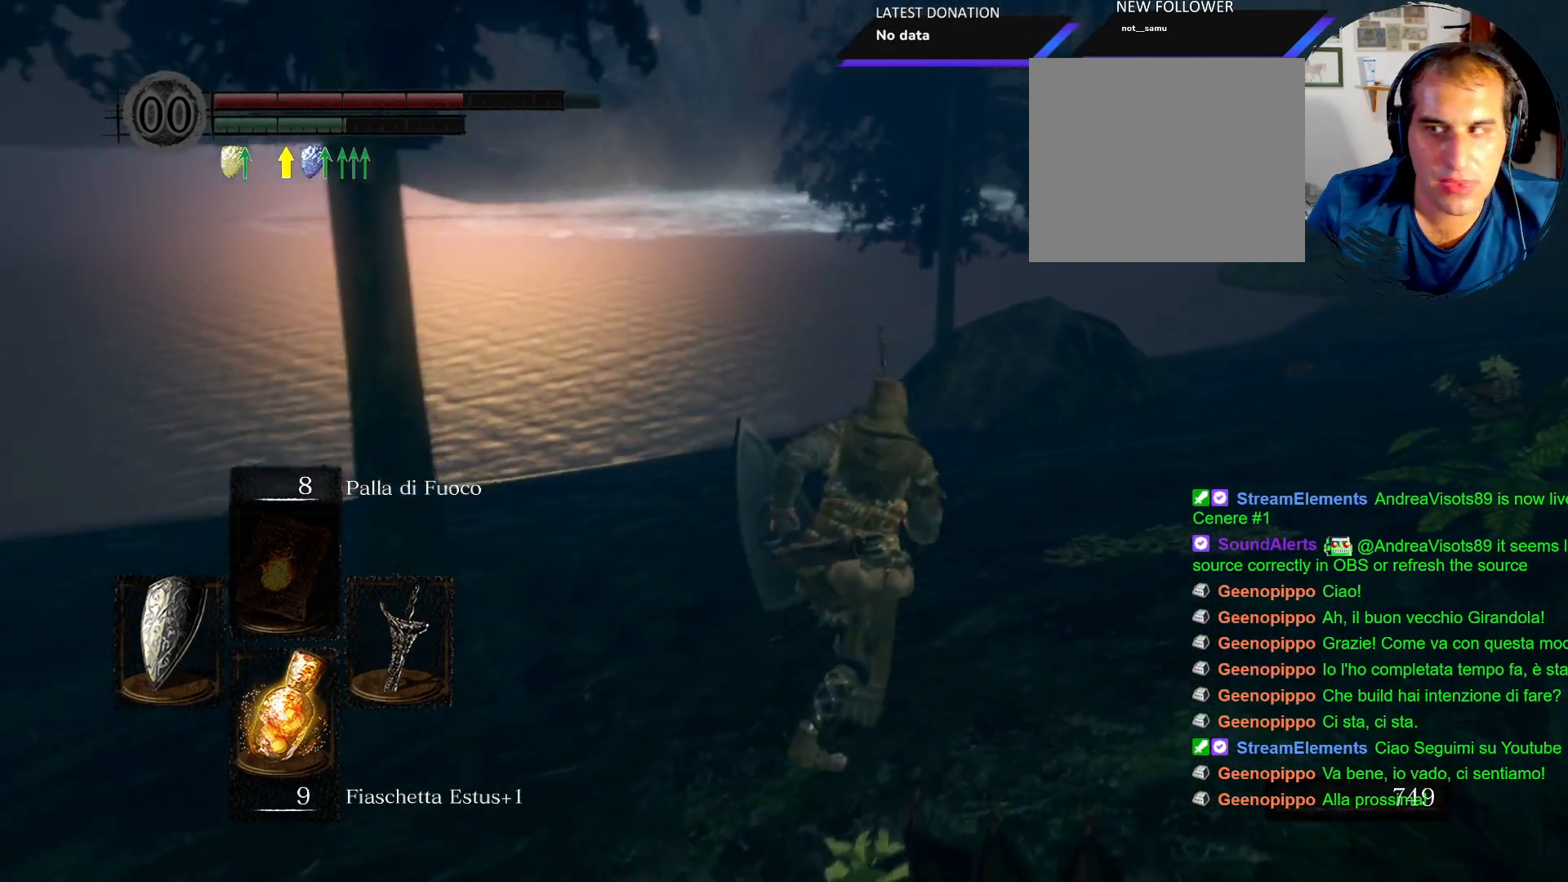
{"buttons": ["CIRCLE"], "left_stick": "up-right", "right_stick": "center", "events": []}
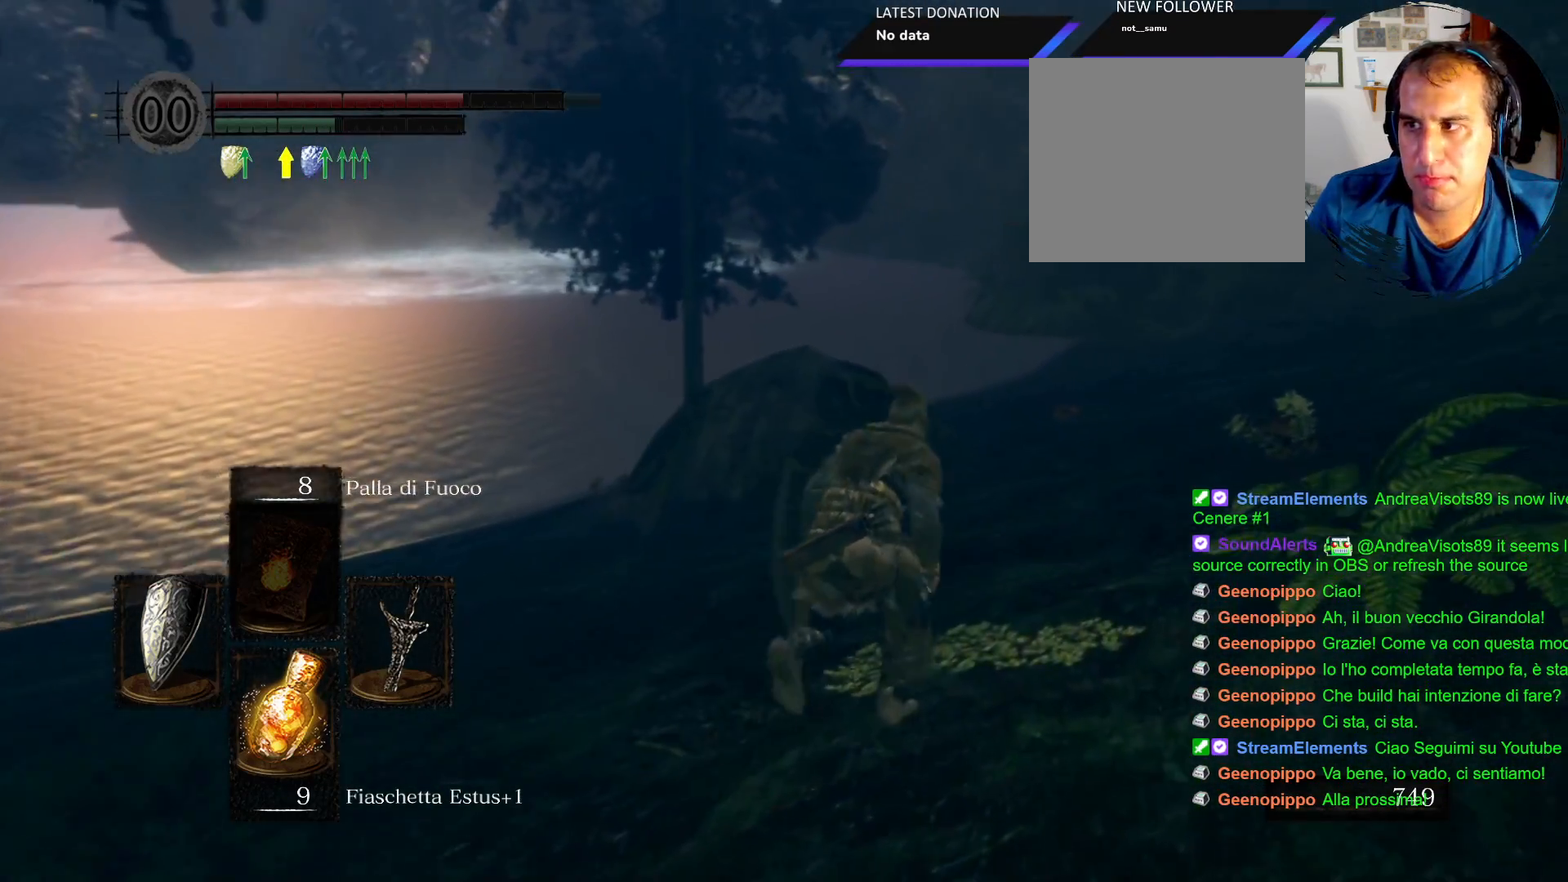
{"buttons": ["CIRCLE"], "left_stick": "up", "right_stick": "center", "events": [[317, "left_stick", "up"]]}
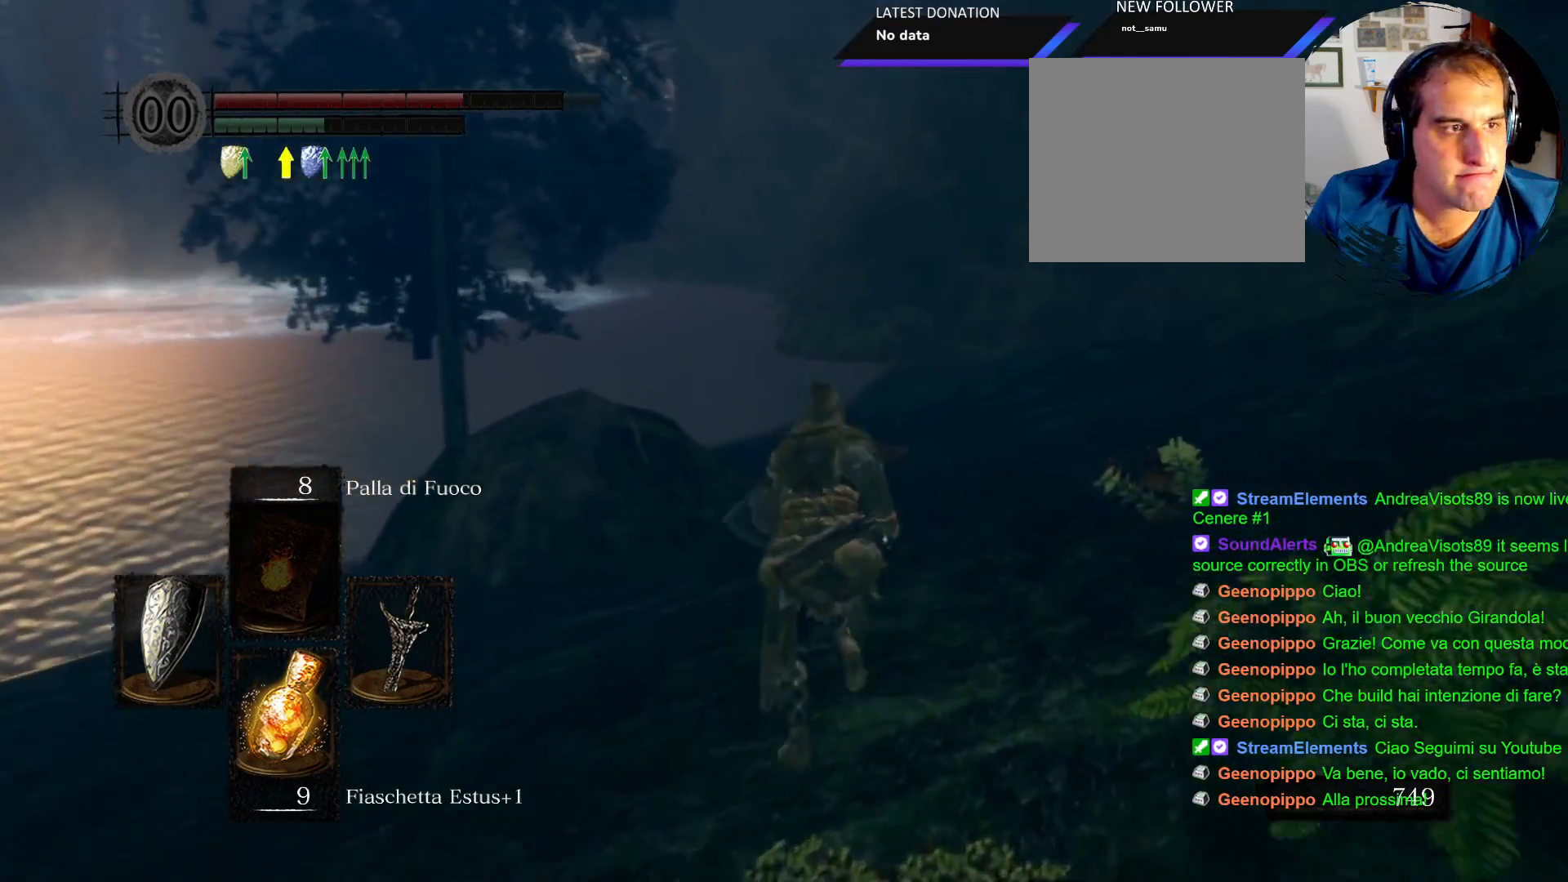
{"buttons": ["CIRCLE"], "left_stick": "up", "right_stick": "center", "events": []}
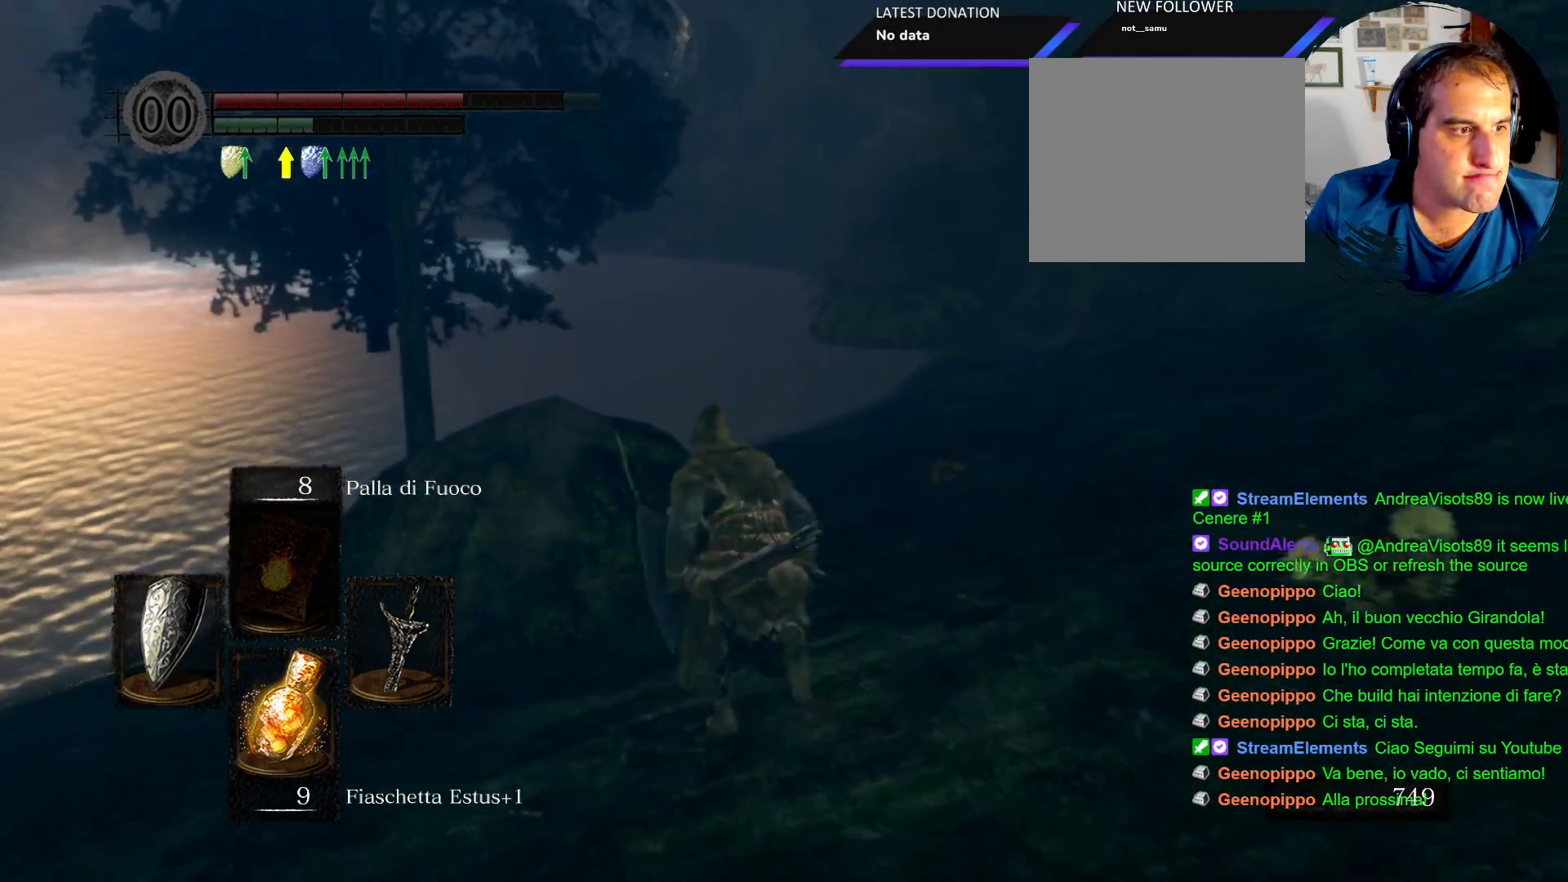
{"buttons": ["CIRCLE"], "left_stick": "up", "right_stick": "center", "events": []}
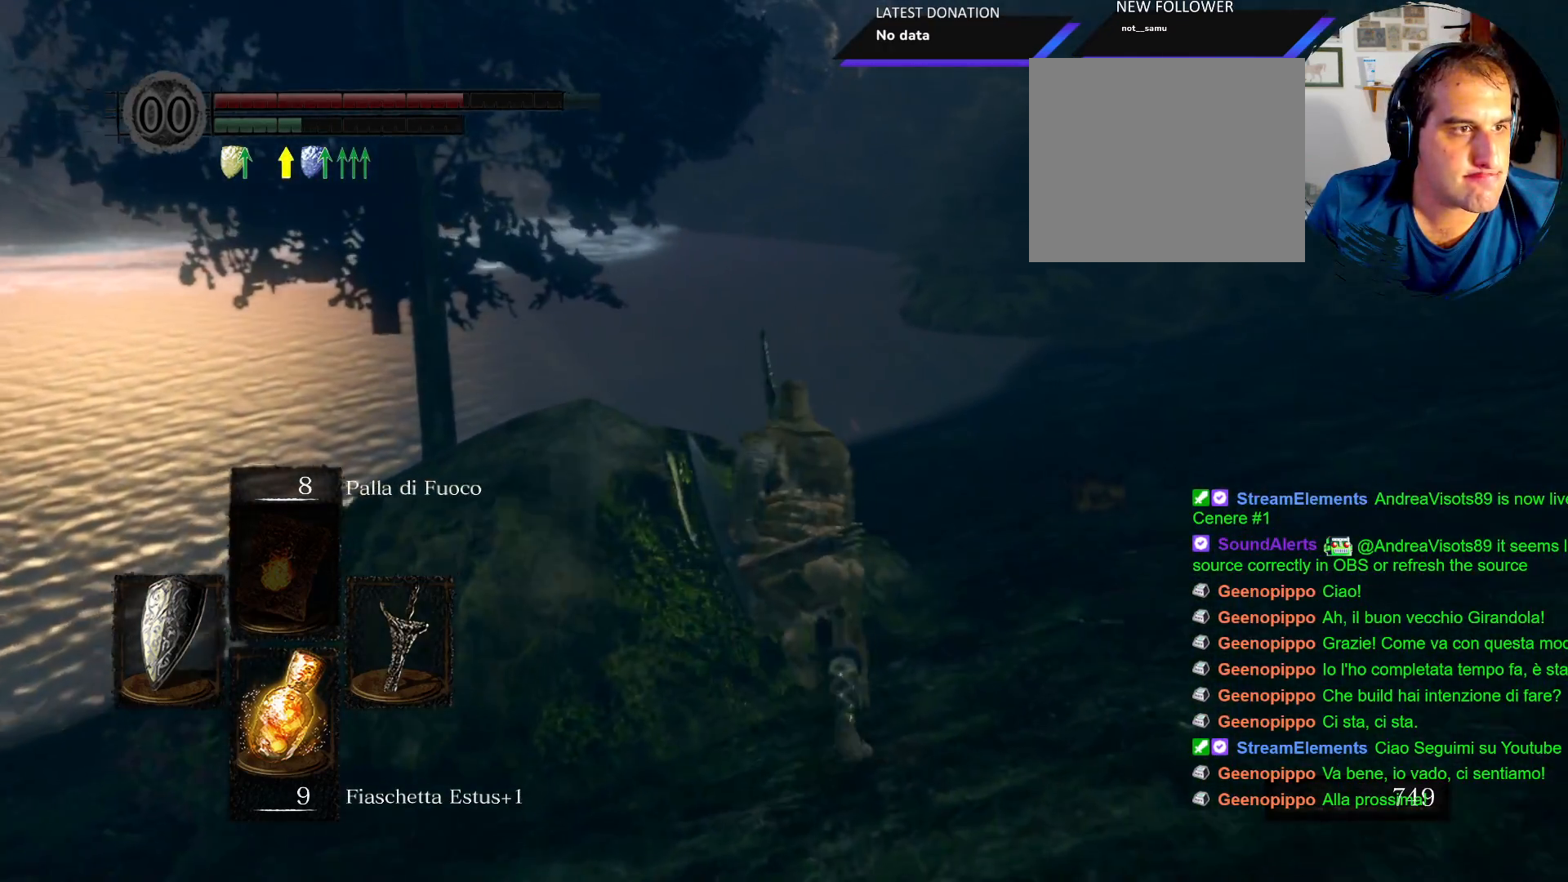
{"buttons": ["CIRCLE"], "left_stick": "up", "right_stick": "center", "events": []}
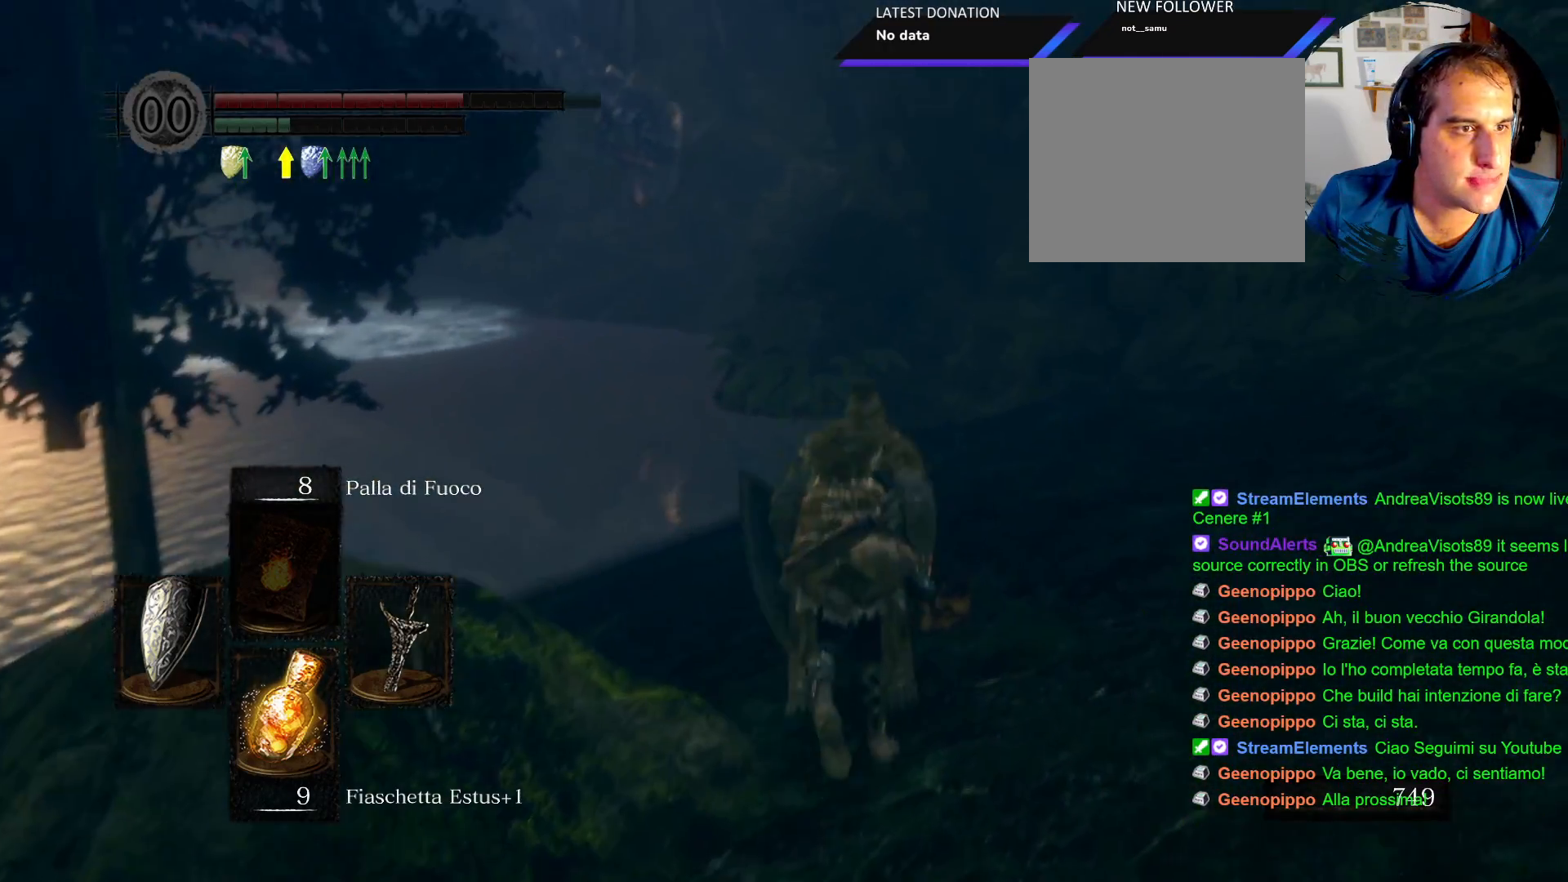
{"buttons": ["CIRCLE"], "left_stick": "up", "right_stick": "center", "events": []}
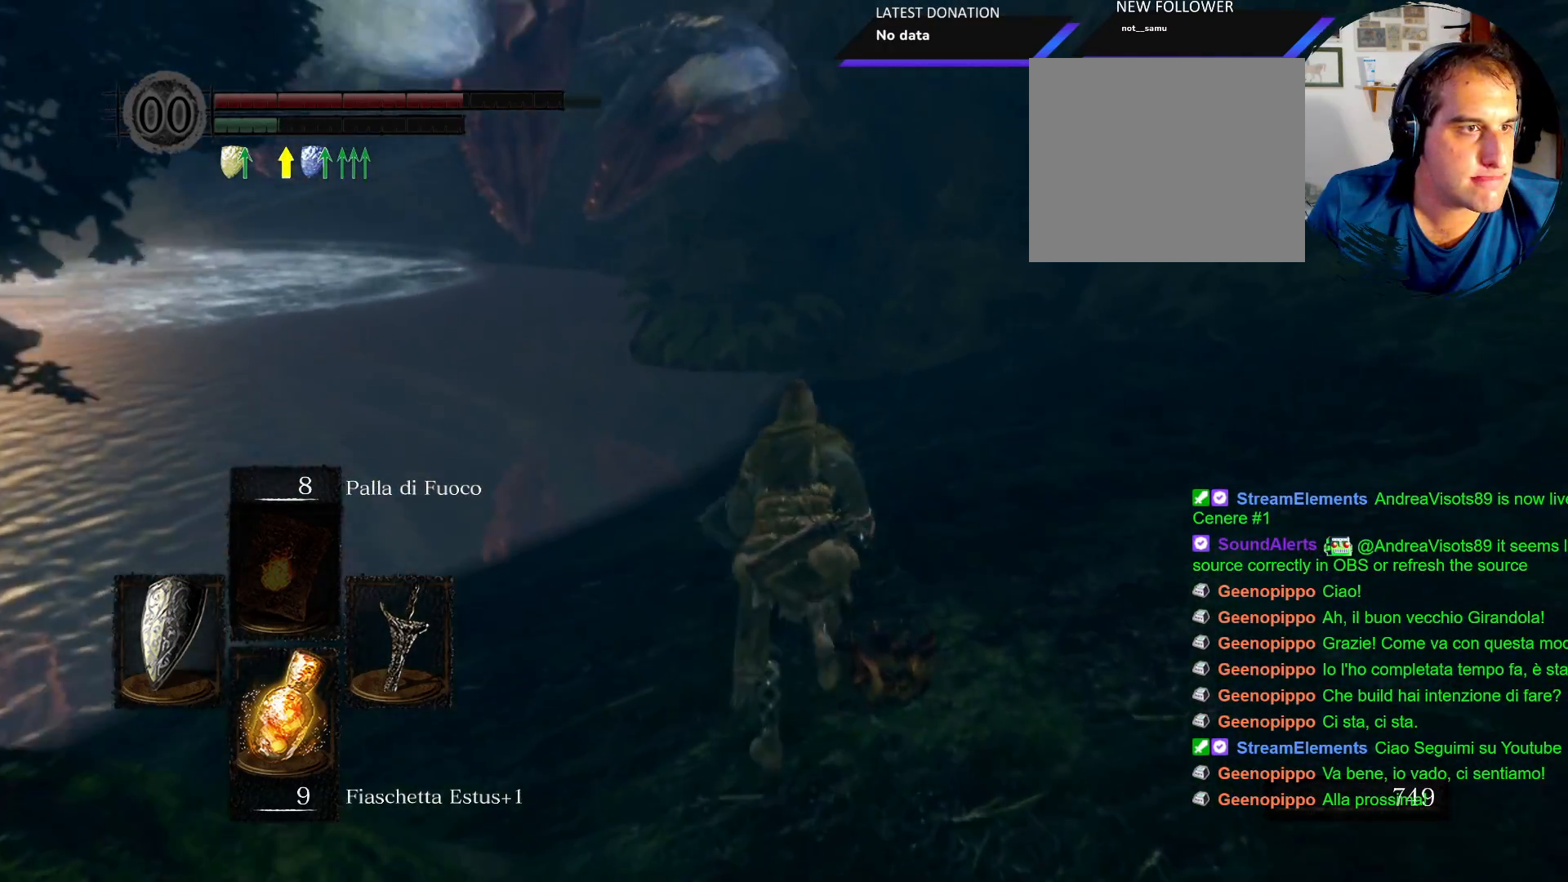
{"buttons": ["CIRCLE"], "left_stick": "up", "right_stick": "center", "events": []}
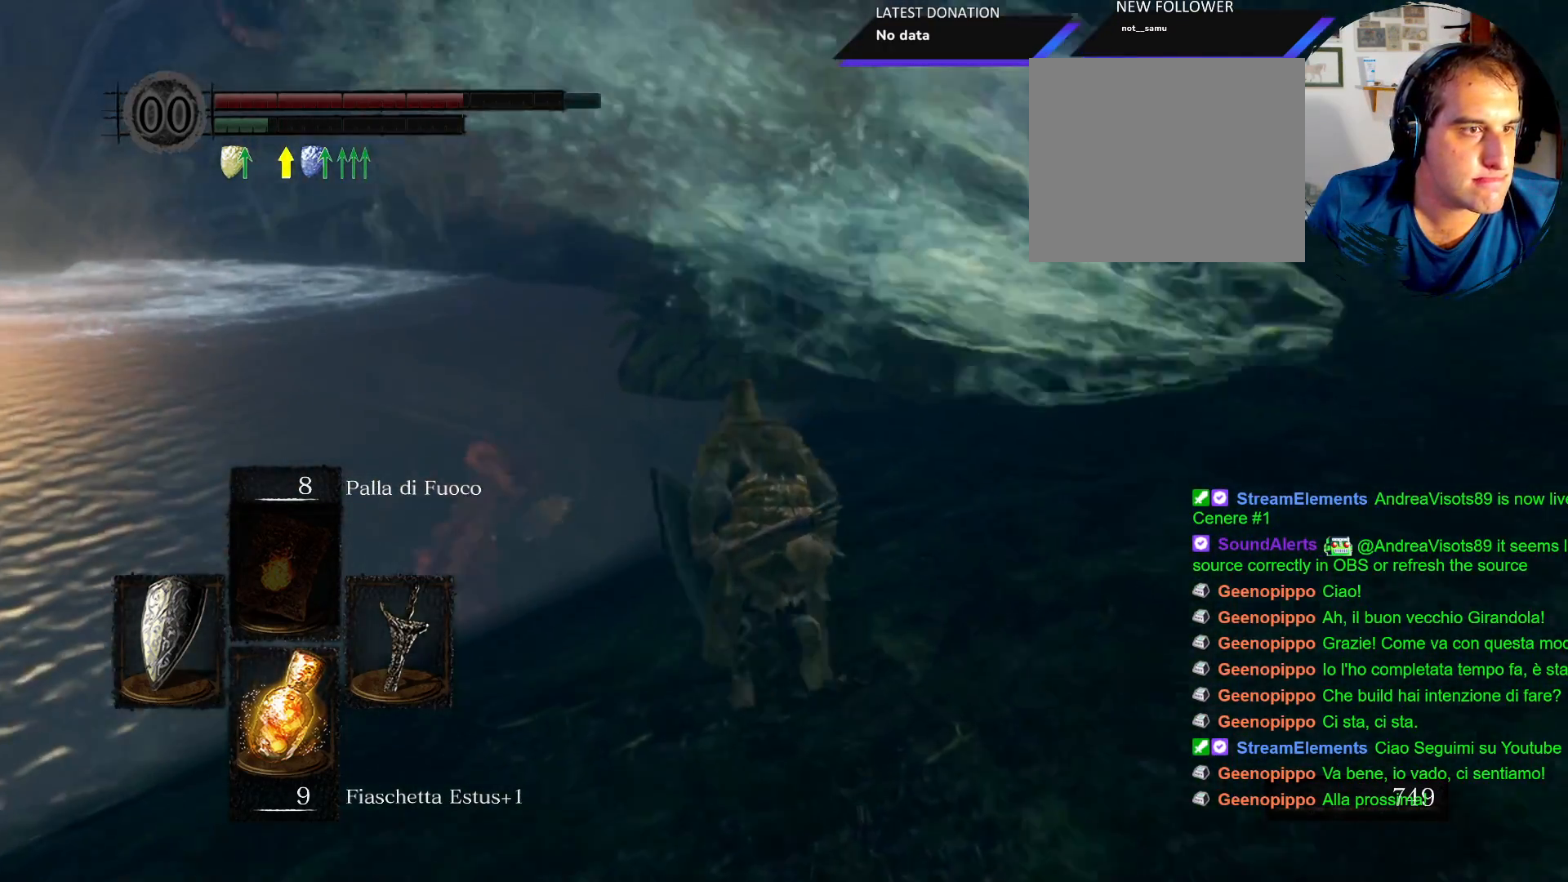
{"buttons": ["CIRCLE"], "left_stick": "up", "right_stick": "center", "events": []}
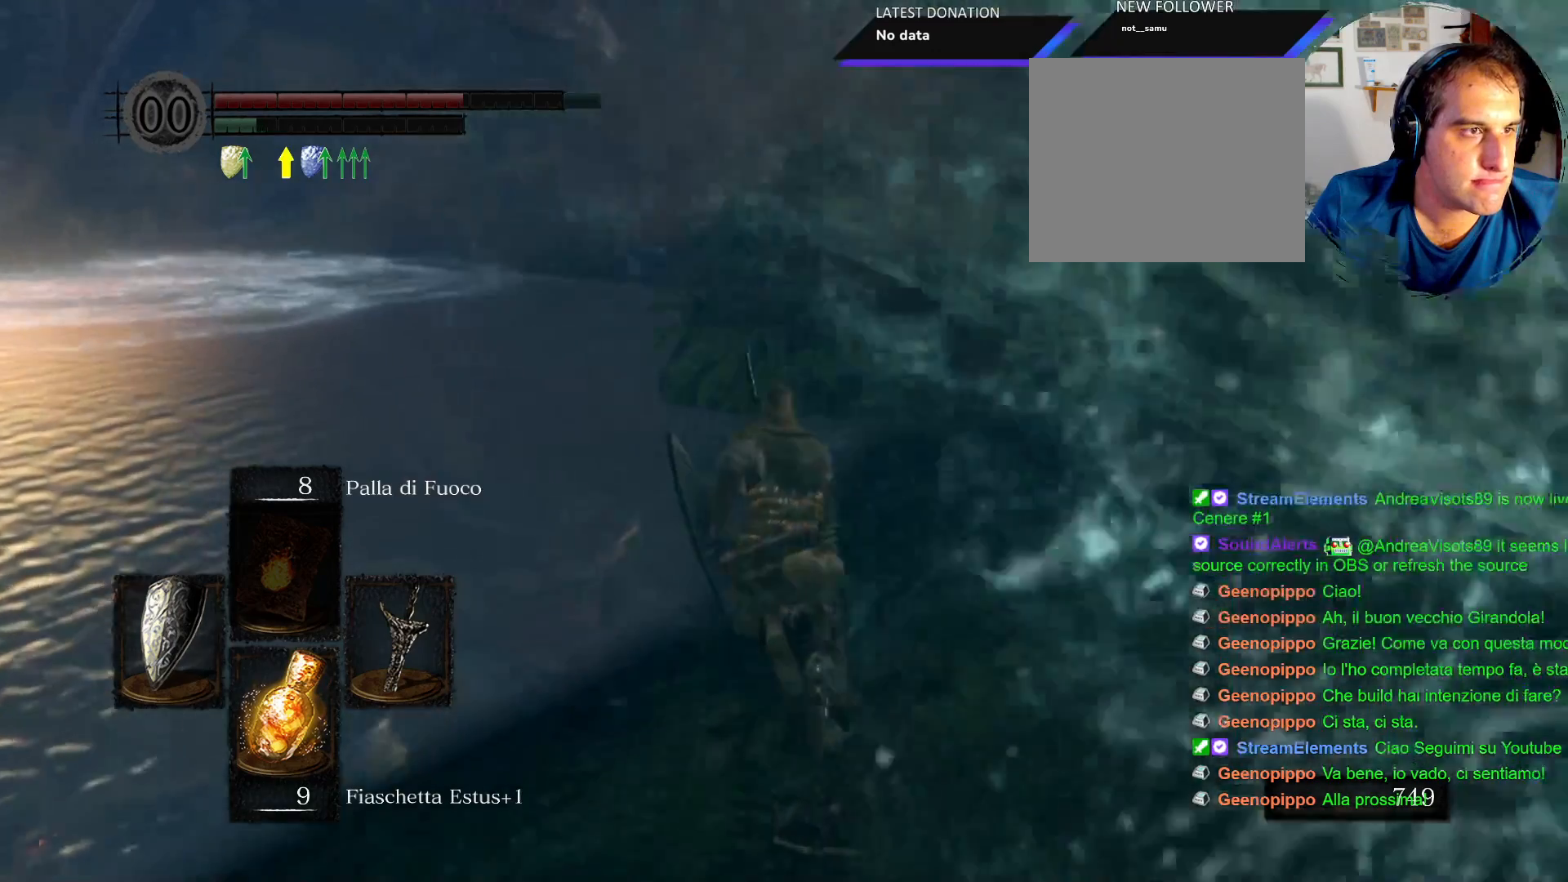
{"buttons": ["CIRCLE"], "left_stick": "up", "right_stick": "center", "events": []}
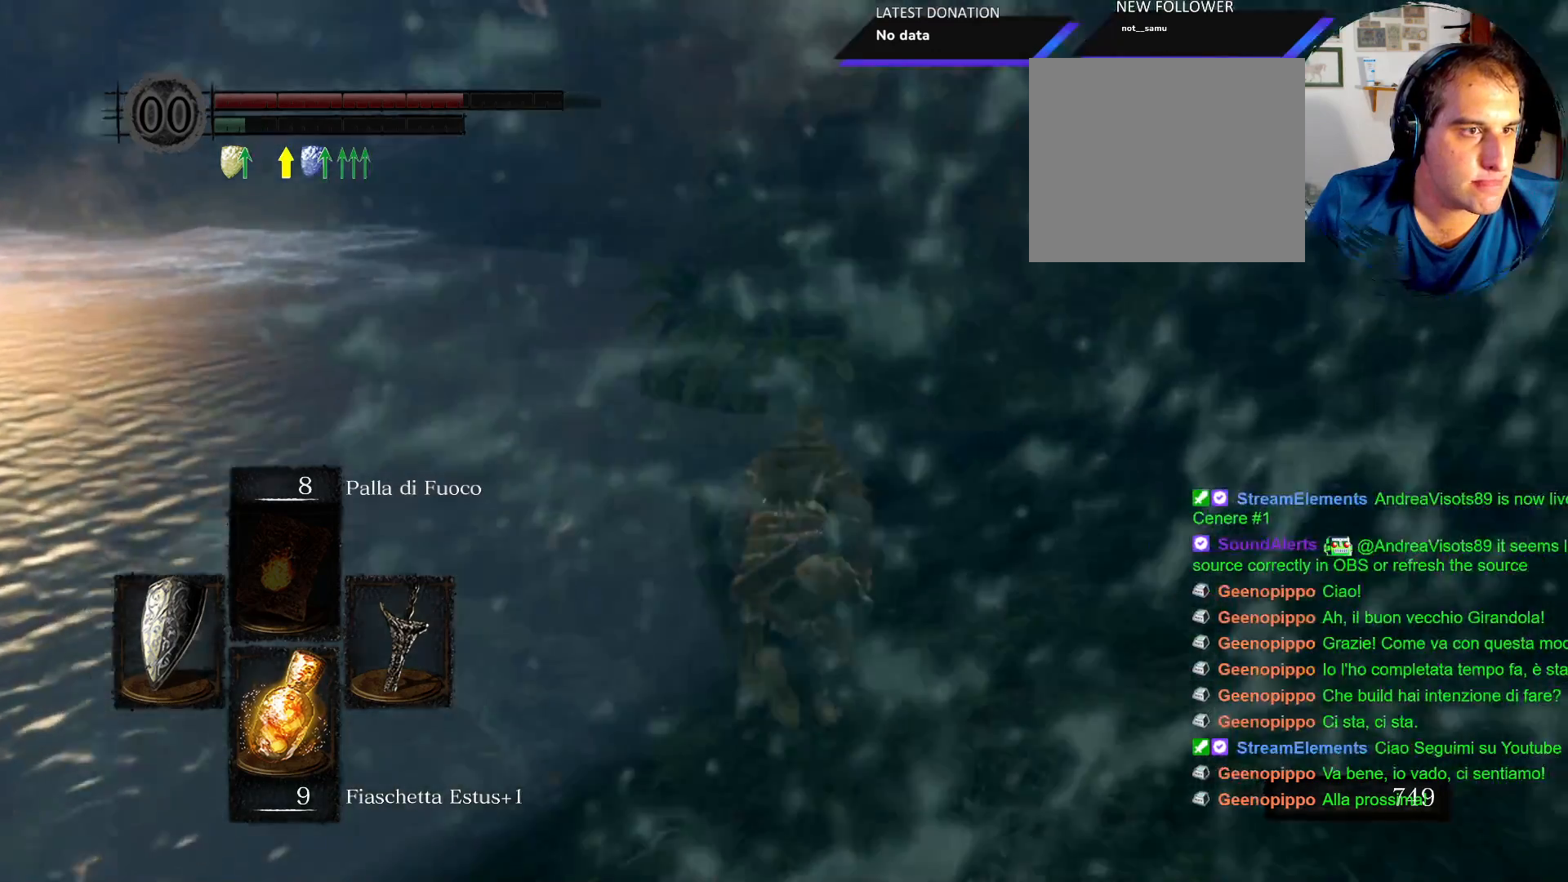
{"buttons": ["CIRCLE"], "left_stick": "up", "right_stick": "center", "events": []}
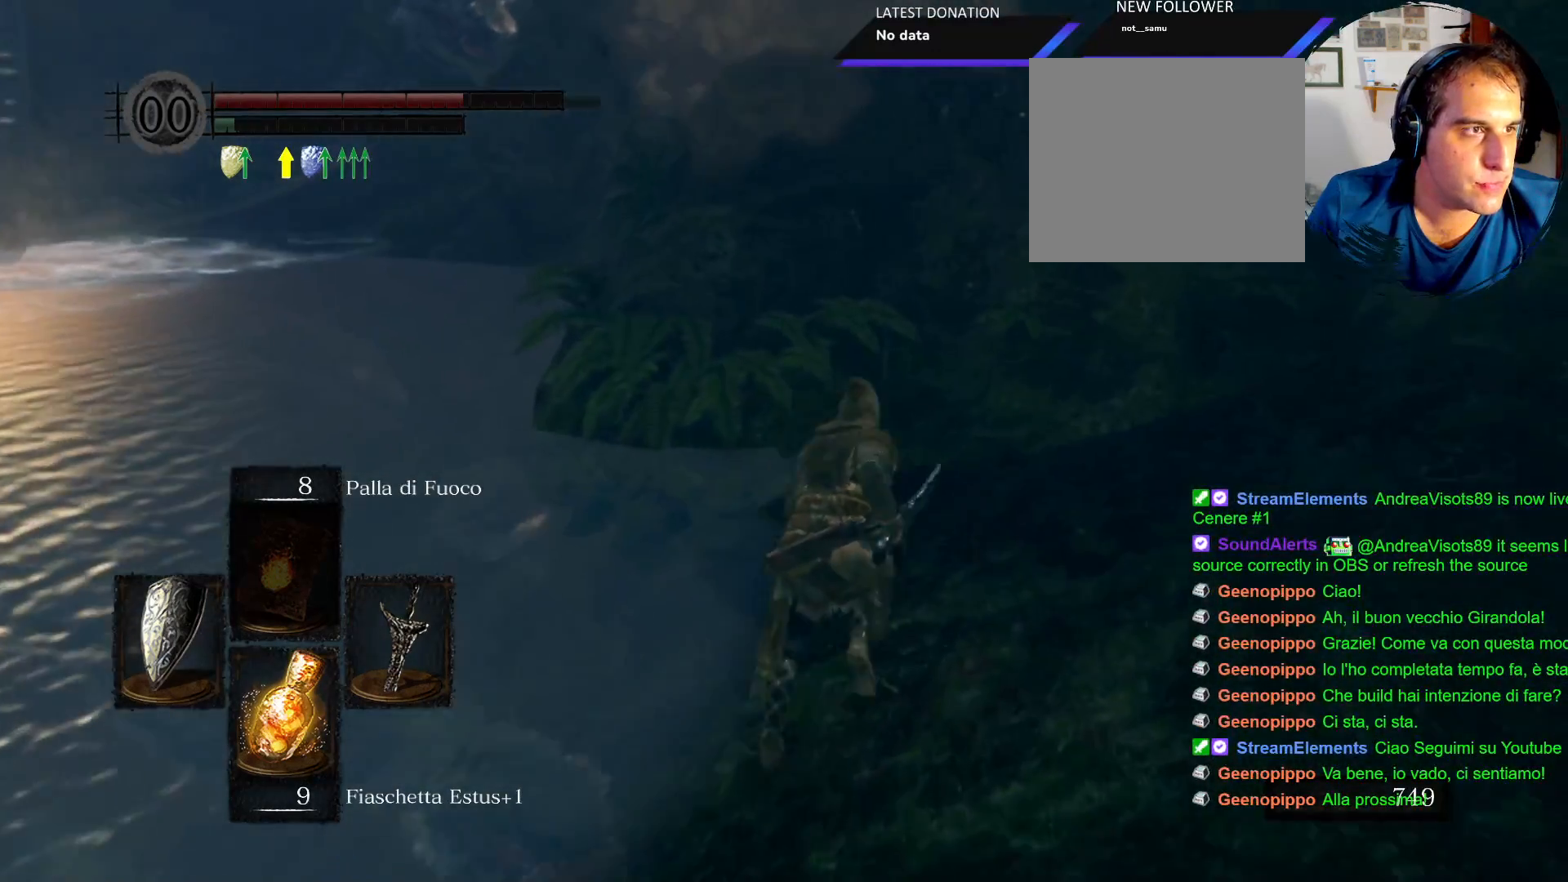
{"buttons": ["CIRCLE"], "left_stick": "up", "right_stick": "center", "events": []}
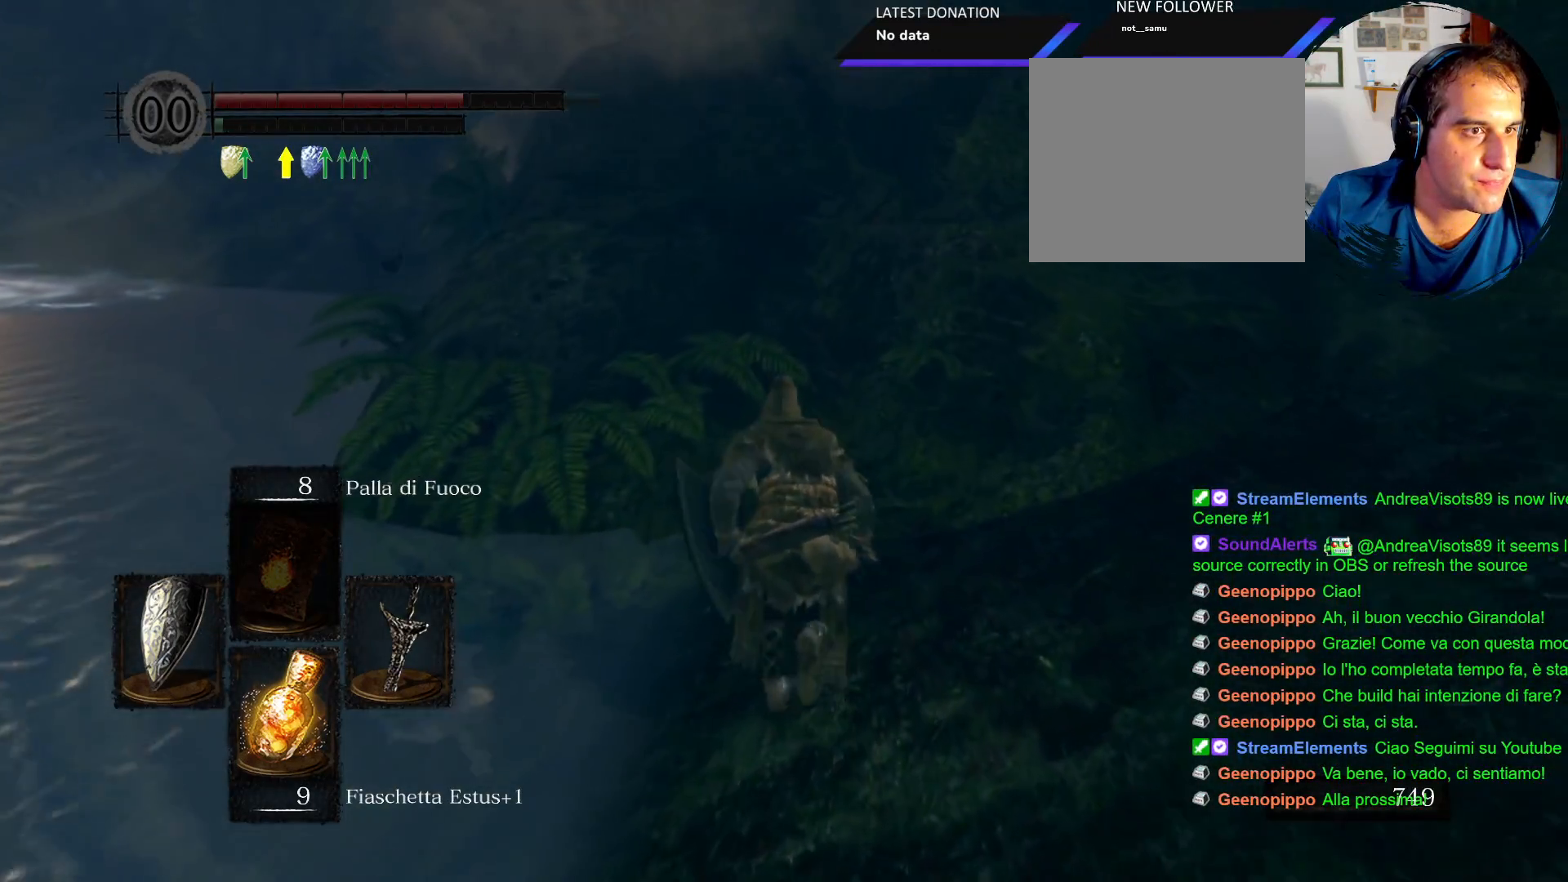
{"buttons": [], "left_stick": "up", "right_stick": "center", "events": [[500, "CIRCLE", "up"]]}
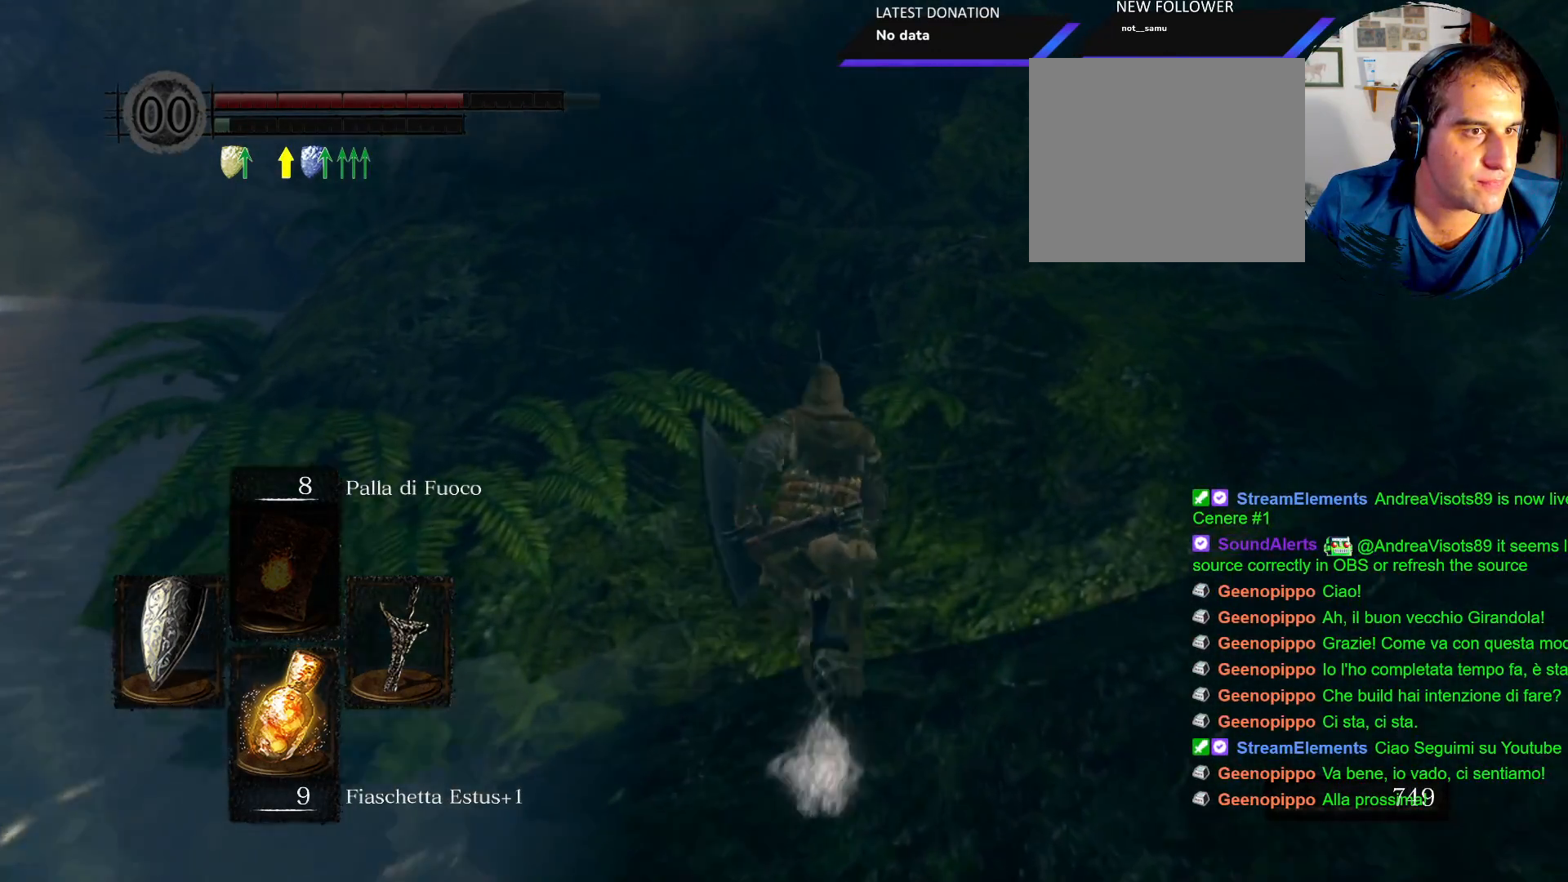
{"buttons": [], "left_stick": "up", "right_stick": "center", "events": [[233, "SQUARE", "down"], [350, "SQUARE", "up"]]}
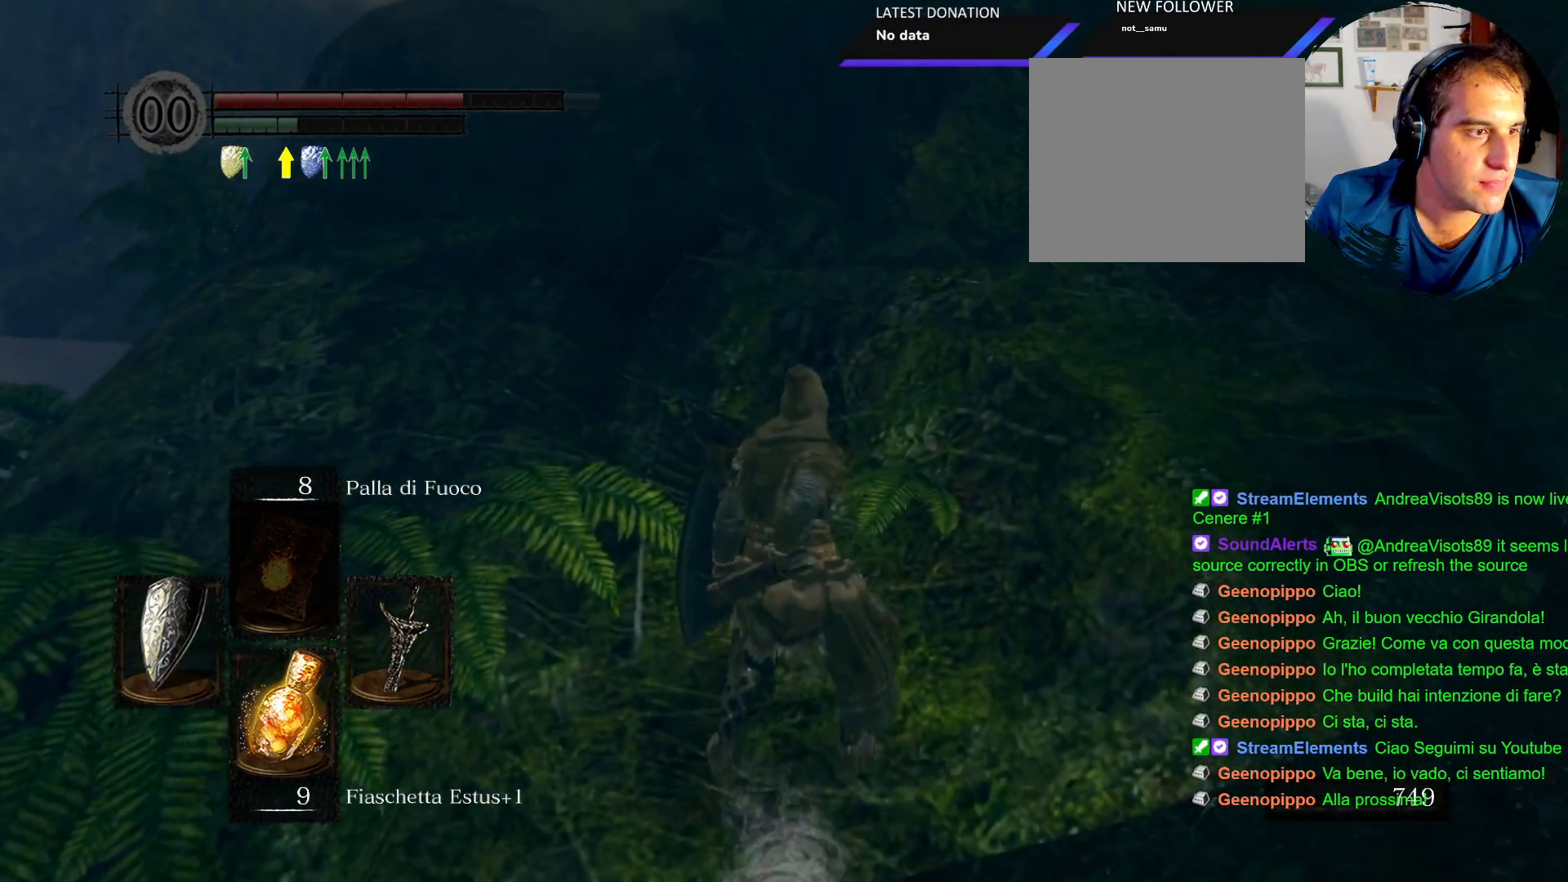
{"buttons": [], "left_stick": "up", "right_stick": "left", "events": [[133, "right_stick", "left"]]}
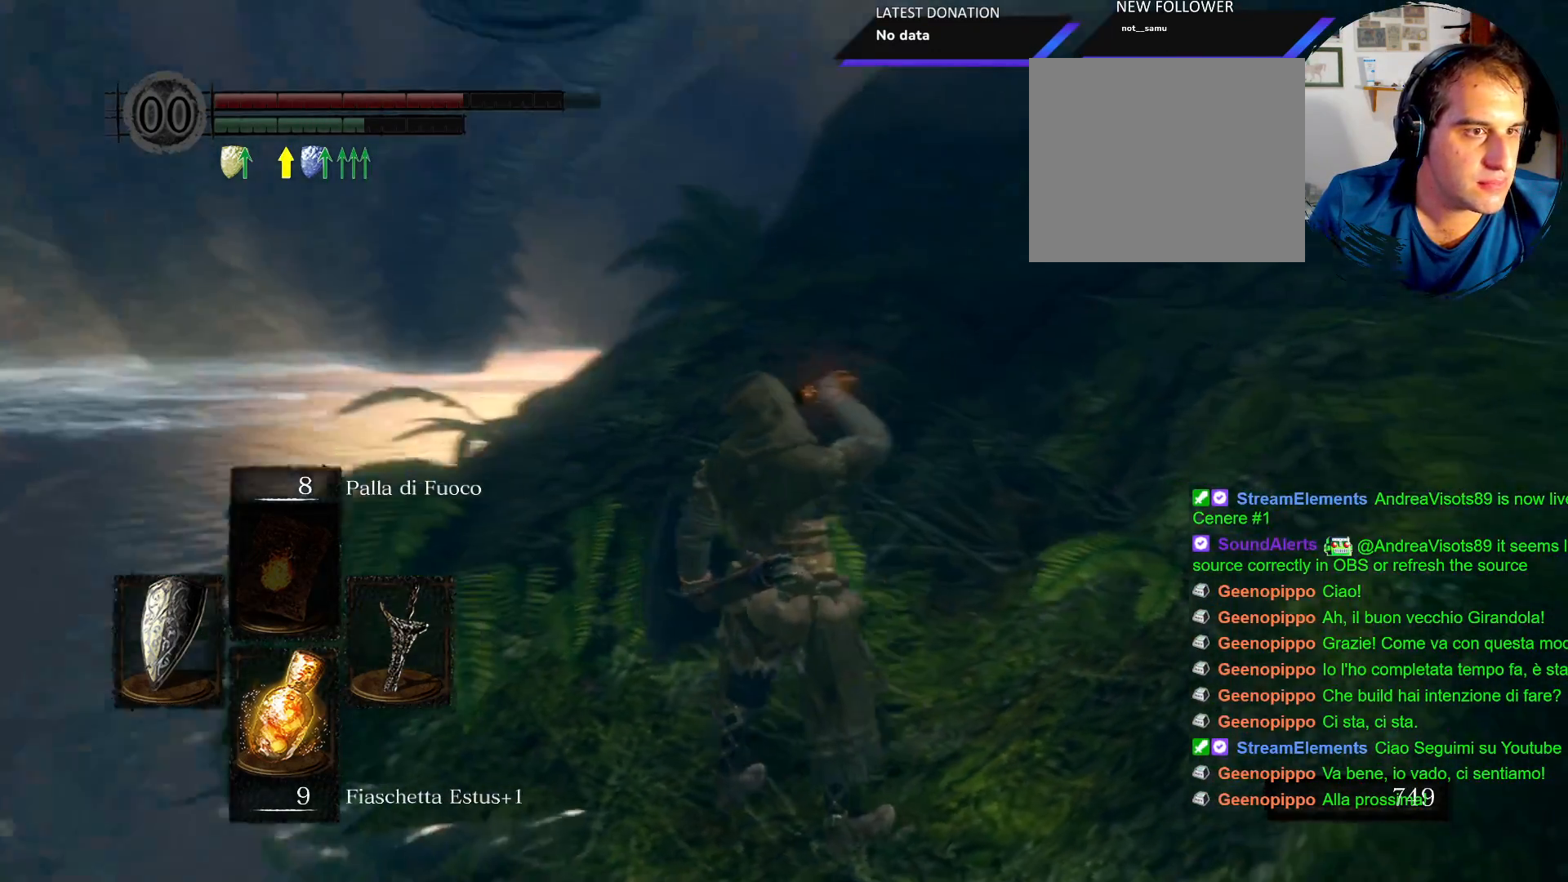
{"buttons": [], "left_stick": "up", "right_stick": "center", "events": [[83, "right_stick", "center"]]}
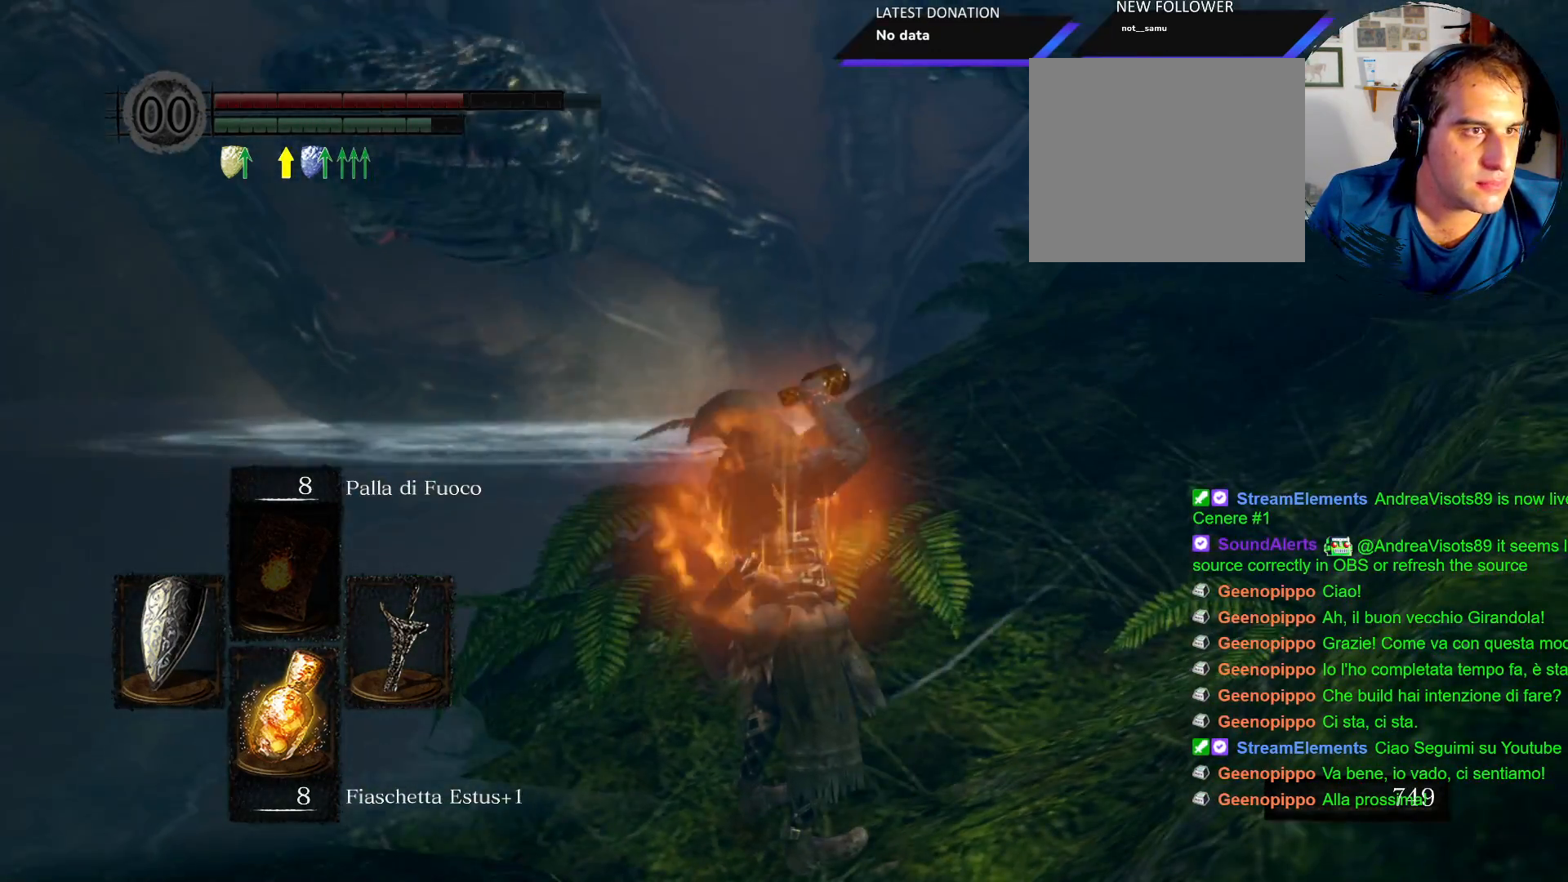
{"buttons": [], "left_stick": "center", "right_stick": "center", "events": [[150, "left_stick", "center"]]}
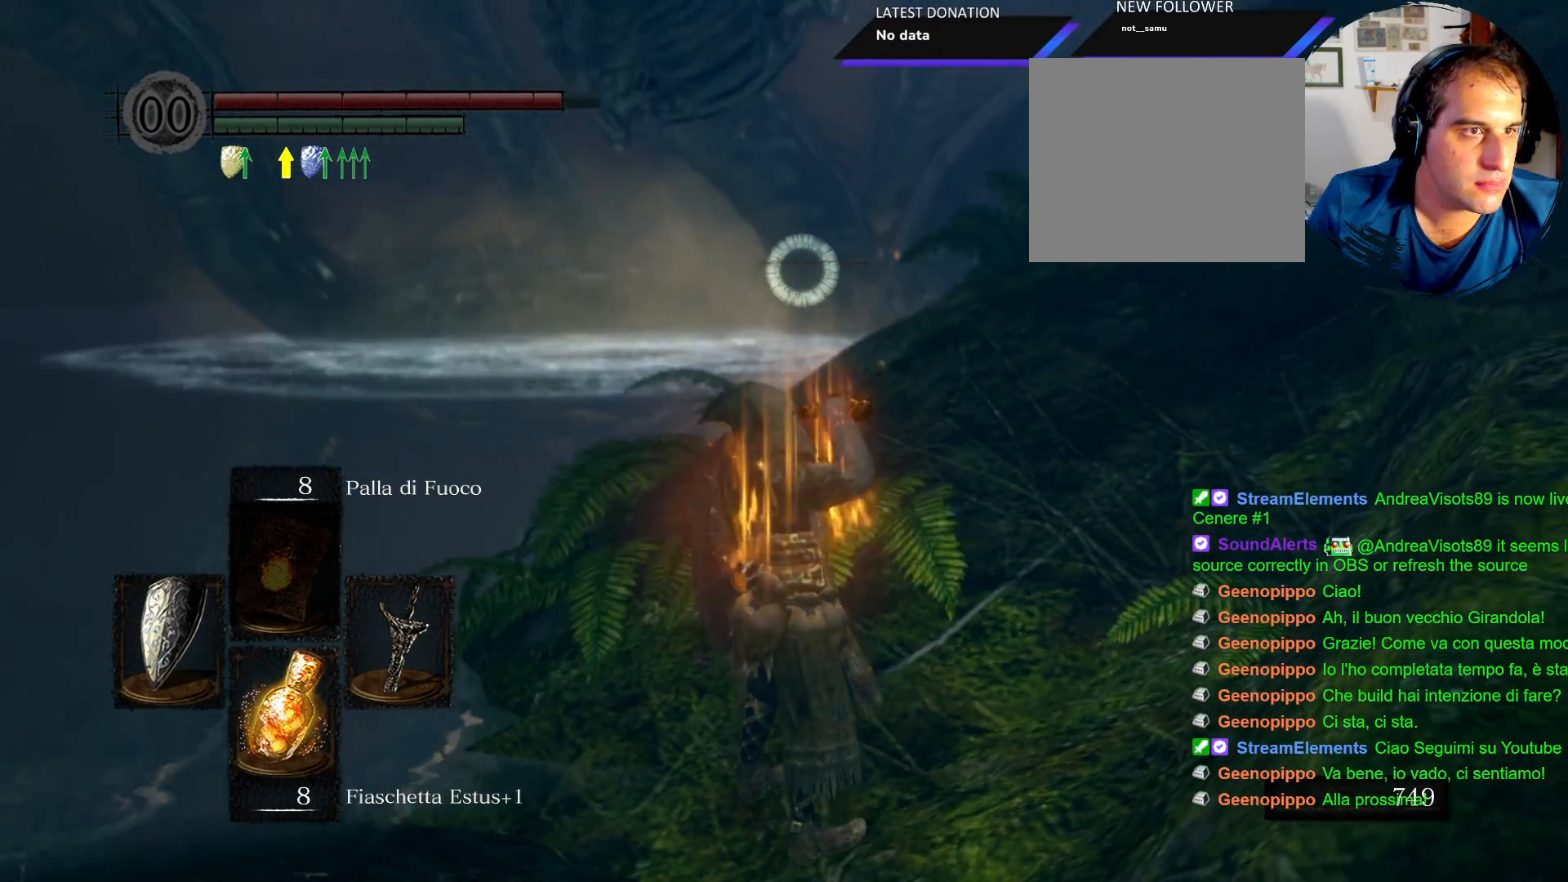
{"buttons": [], "left_stick": "right", "right_stick": "center", "events": [[50, "left_stick", "down"], [300, "left_stick", "right"]]}
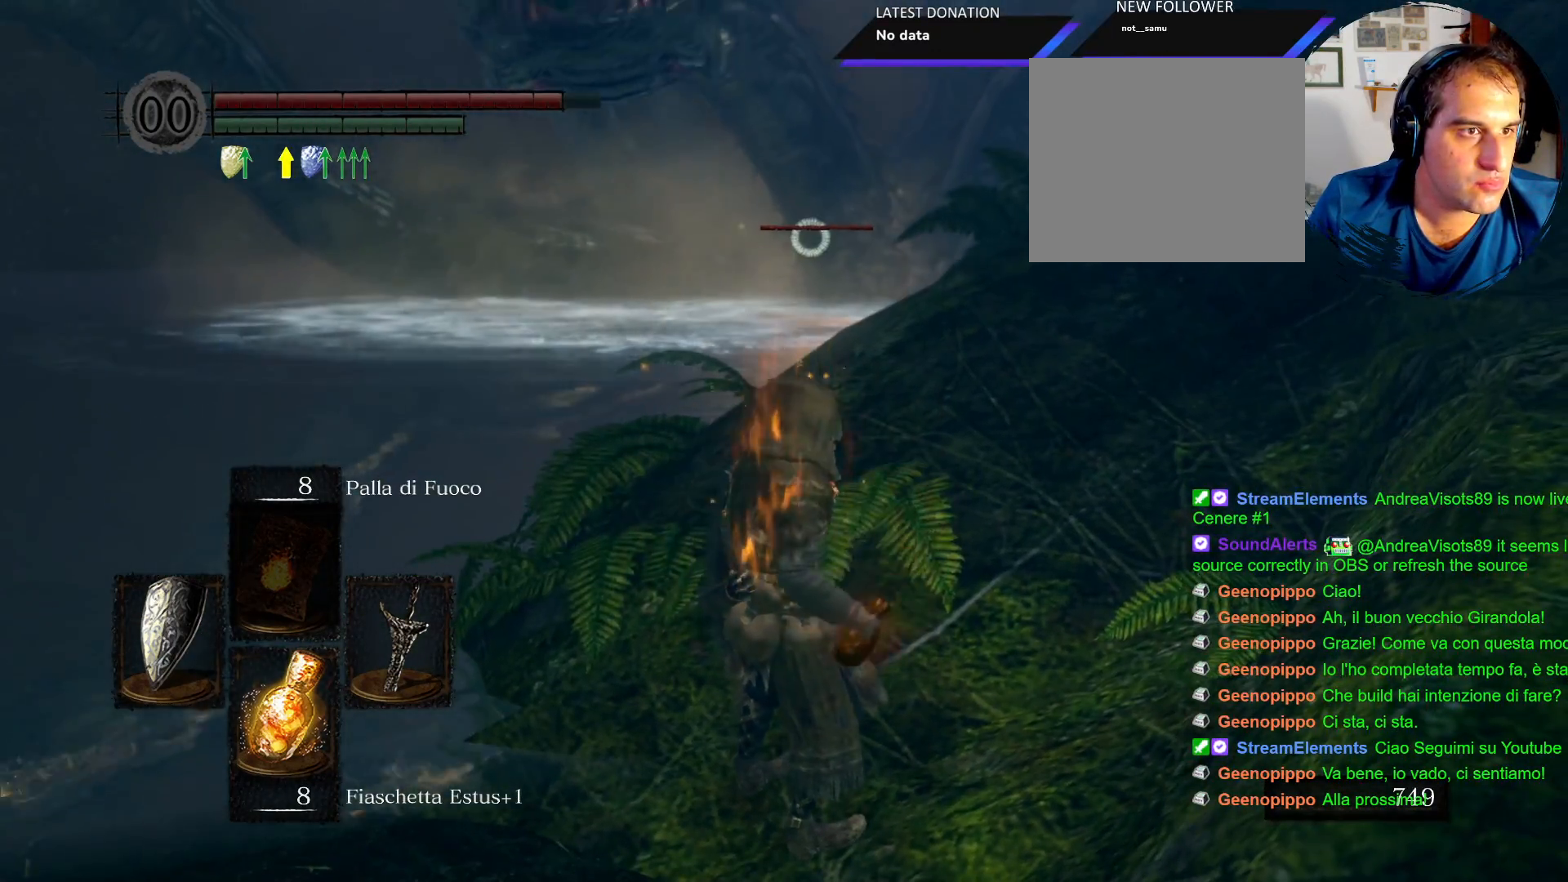
{"buttons": [], "left_stick": "right", "right_stick": "center", "events": [[217, "left_stick", "center"], [450, "left_stick", "right"]]}
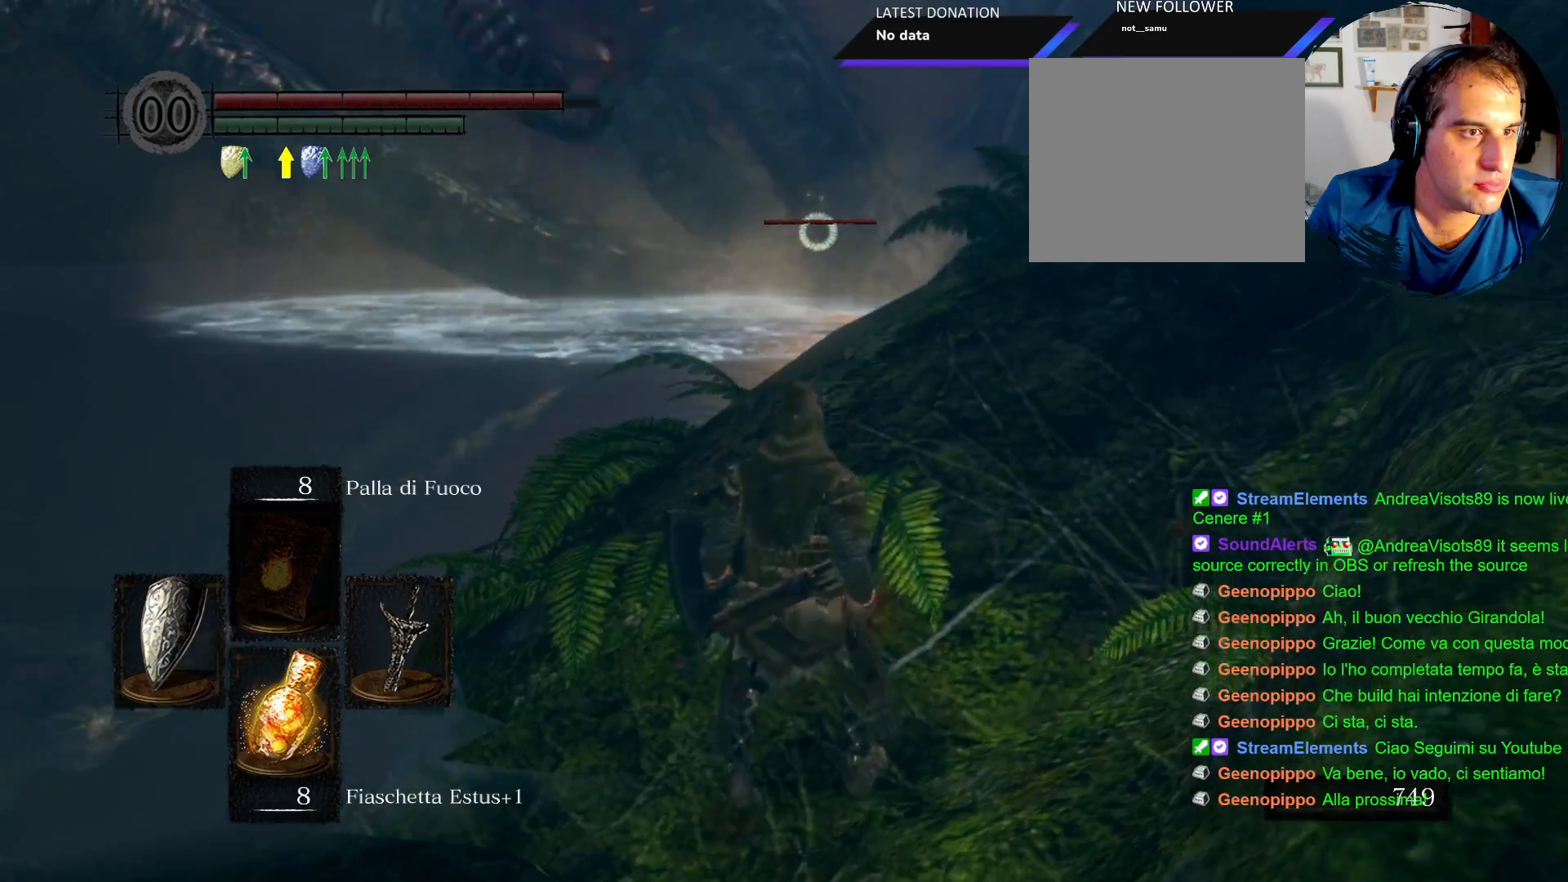
{"buttons": [], "left_stick": "left", "right_stick": "center", "events": [[17, "left_stick", "up-right"], [333, "left_stick", "center"], [483, "left_stick", "left"]]}